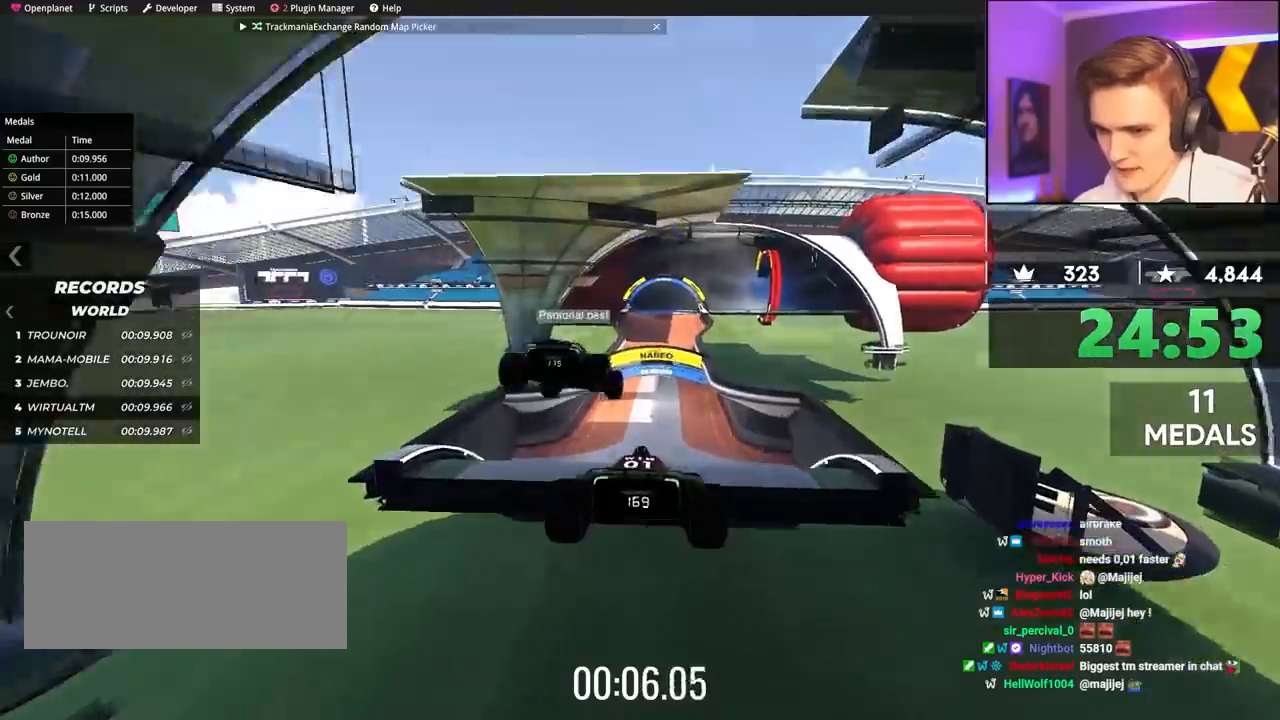
Gameplay with keyboard; each line is a JSON object with the keys held at the frame after it. "events" lists presses ("down") and releases ("up") of "brake", "down", "left", "right" and "up" between this image and that frame as [ms after this image, input, new state], when the widget could be followed in between. No other keys are recorded. Mouse input is not recorded. Key names are as the overlay labels them; some are game actions (e.g. jump) rather than physical keys.
{"keys": ["up"], "events": [[267, "left", "up"]]}
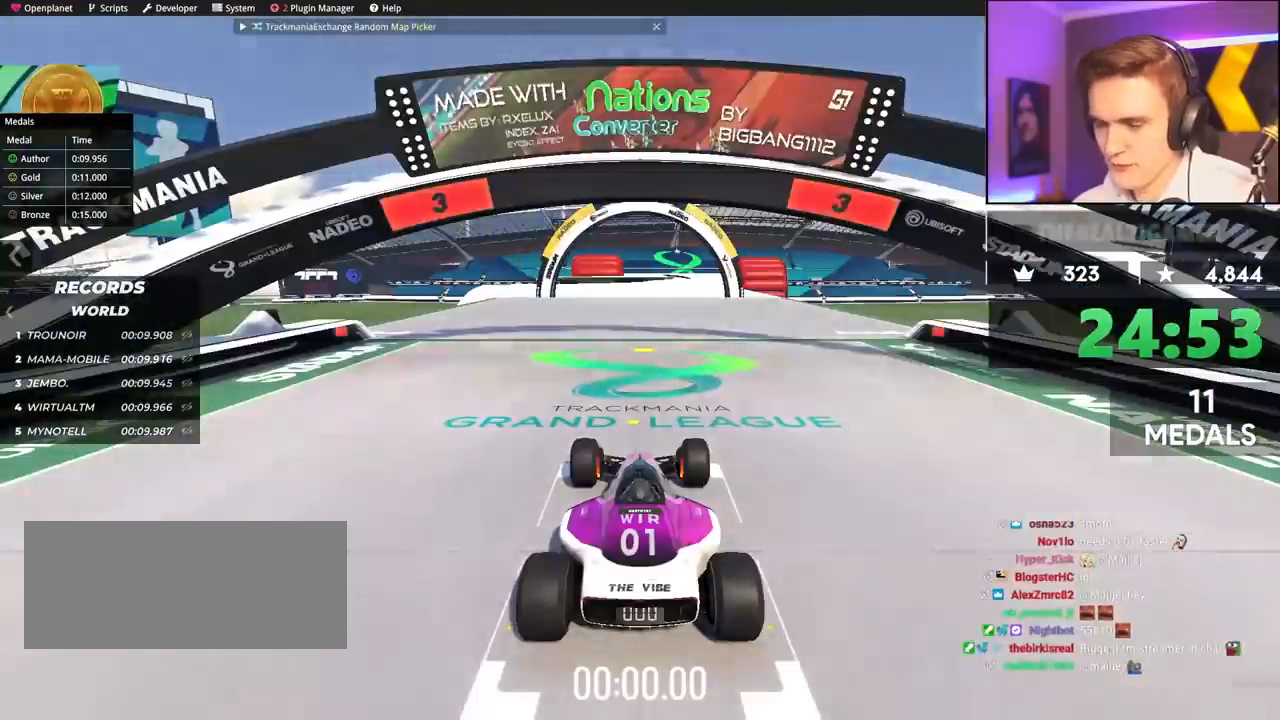
{"keys": ["up"], "events": []}
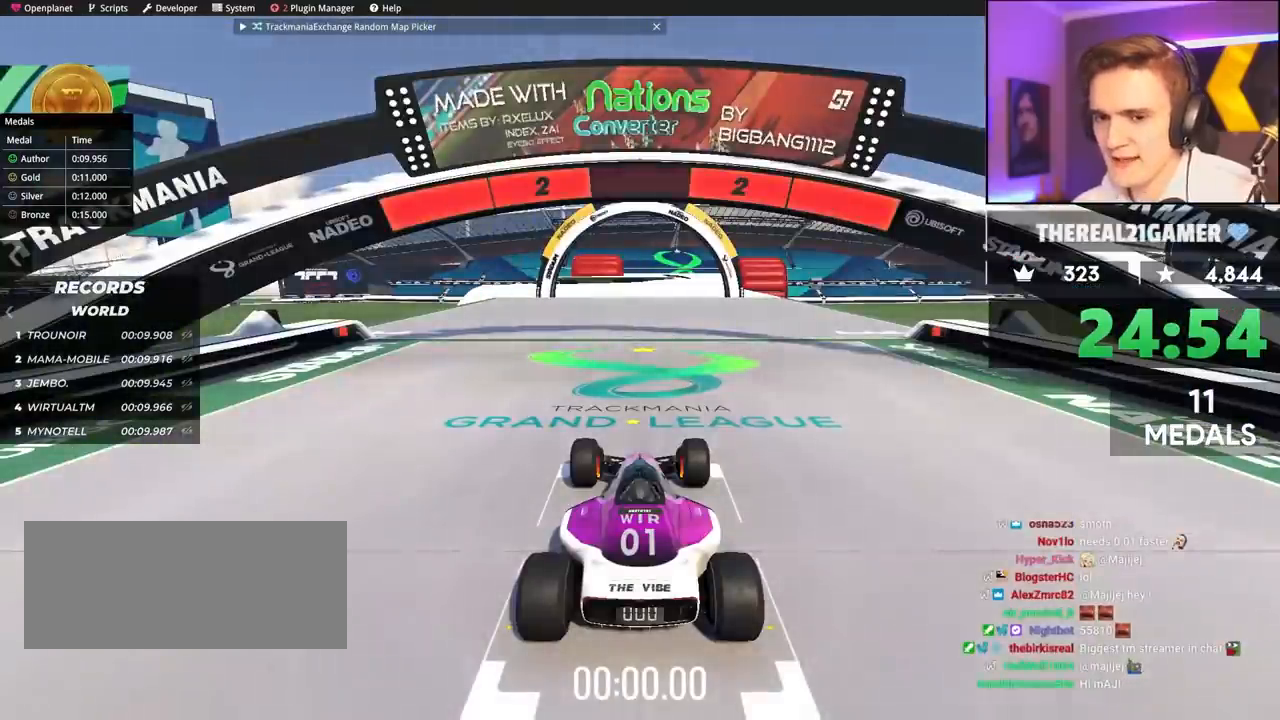
{"keys": ["up"], "events": []}
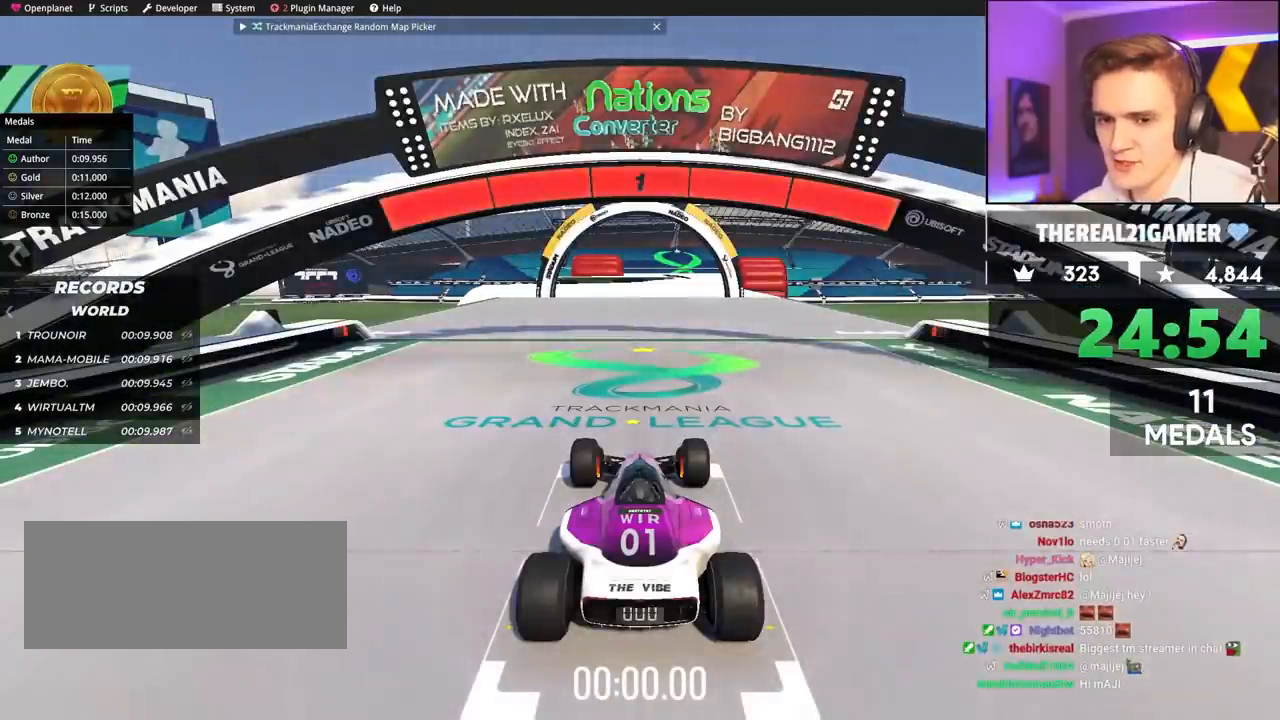
{"keys": ["up"], "events": []}
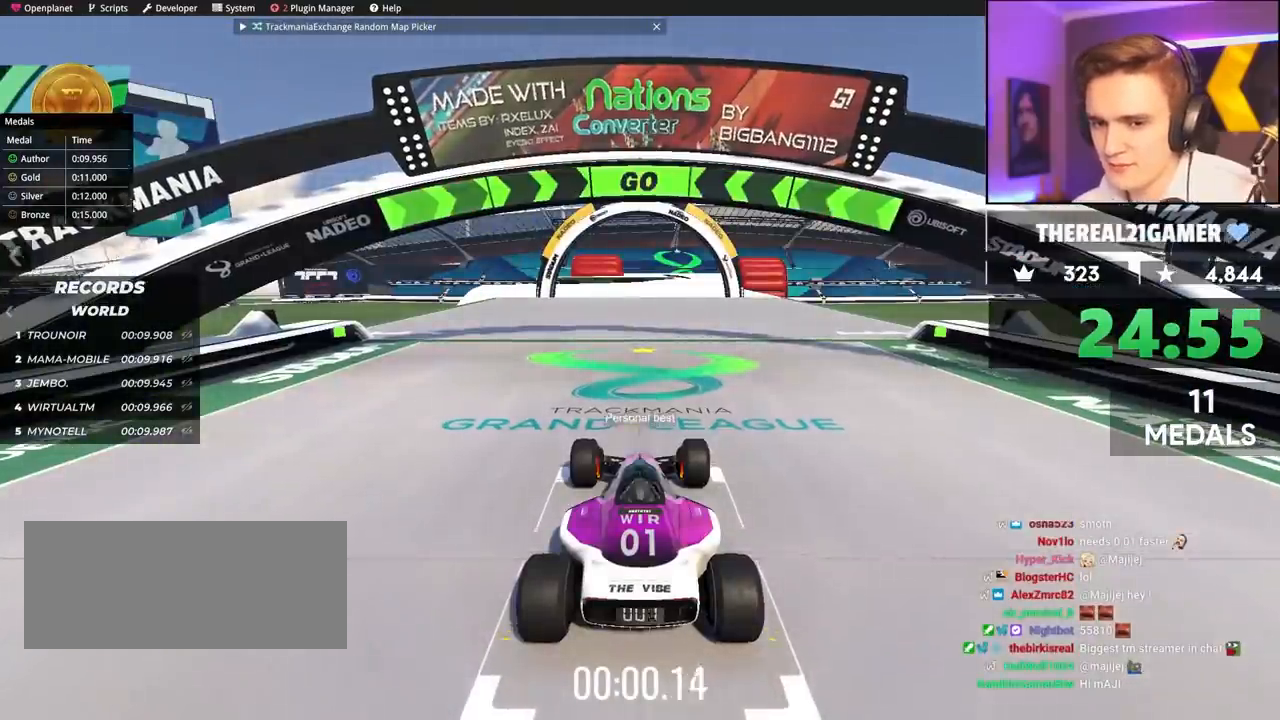
{"keys": ["up"], "events": []}
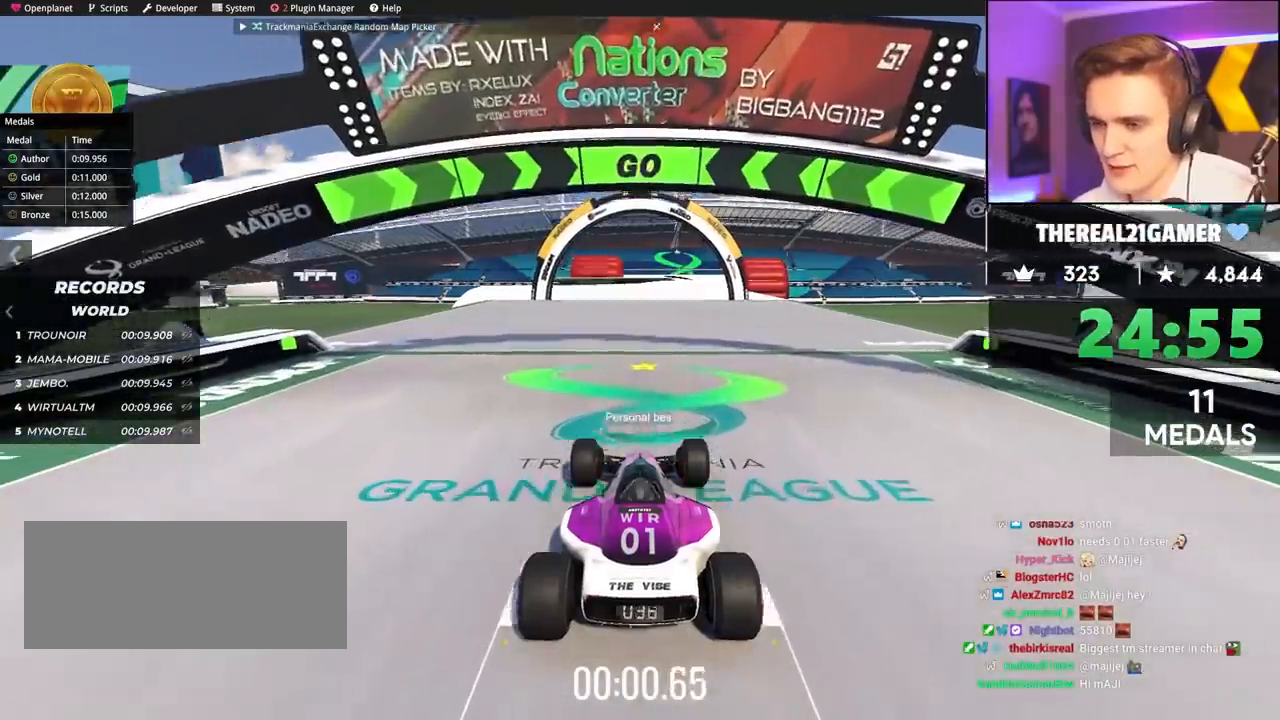
{"keys": ["up"], "events": [[200, "right", "down"], [250, "right", "up"]]}
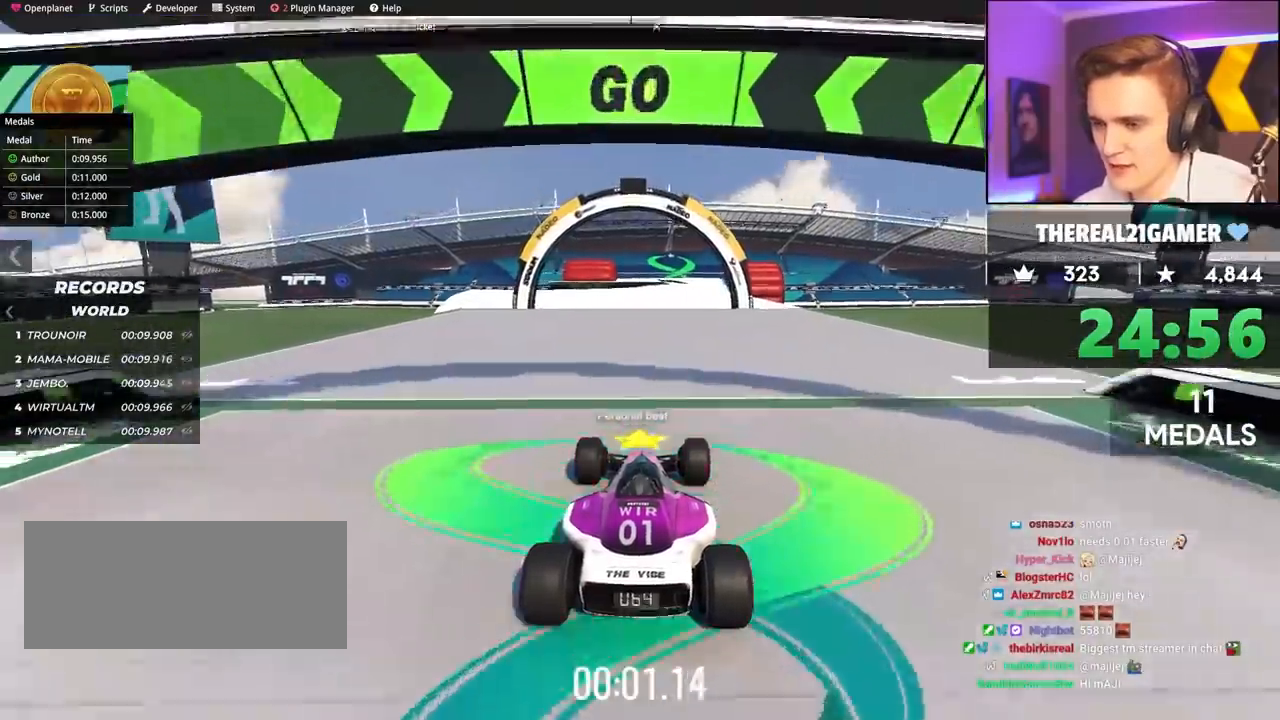
{"keys": ["up"], "events": [[367, "right", "down"], [467, "right", "up"]]}
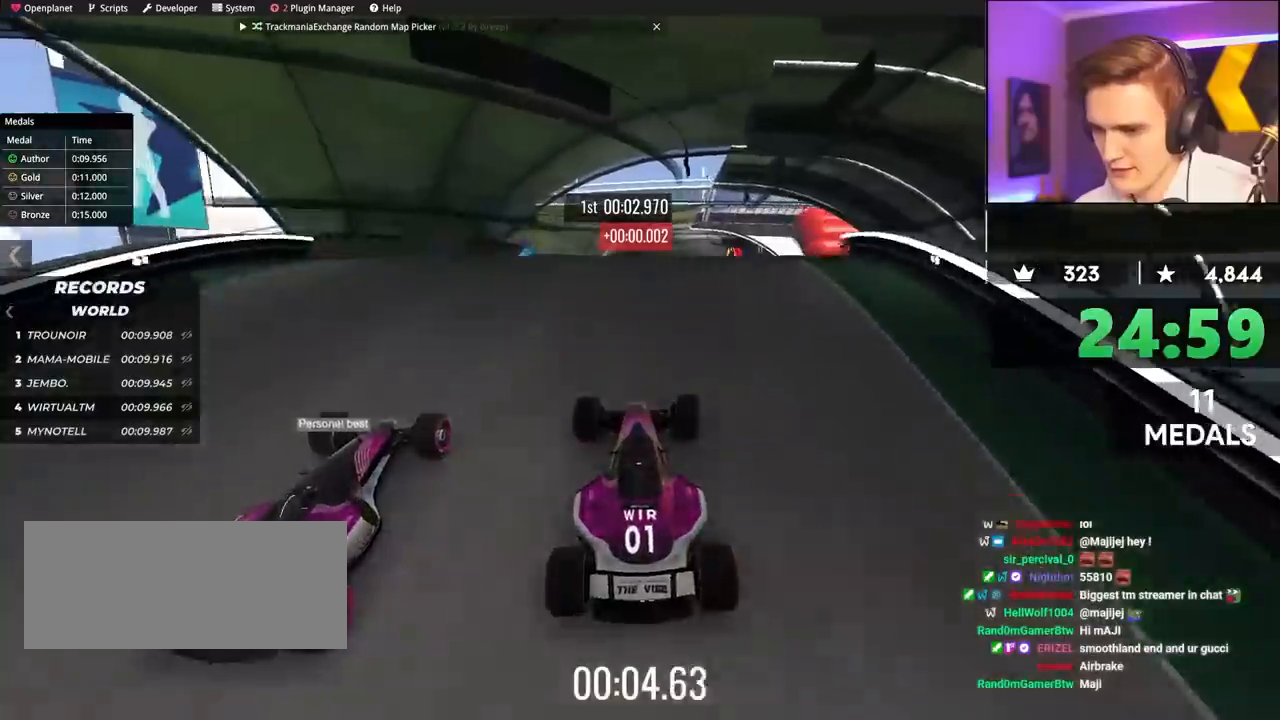
{"keys": ["left", "up"], "events": [[250, "left", "down"]]}
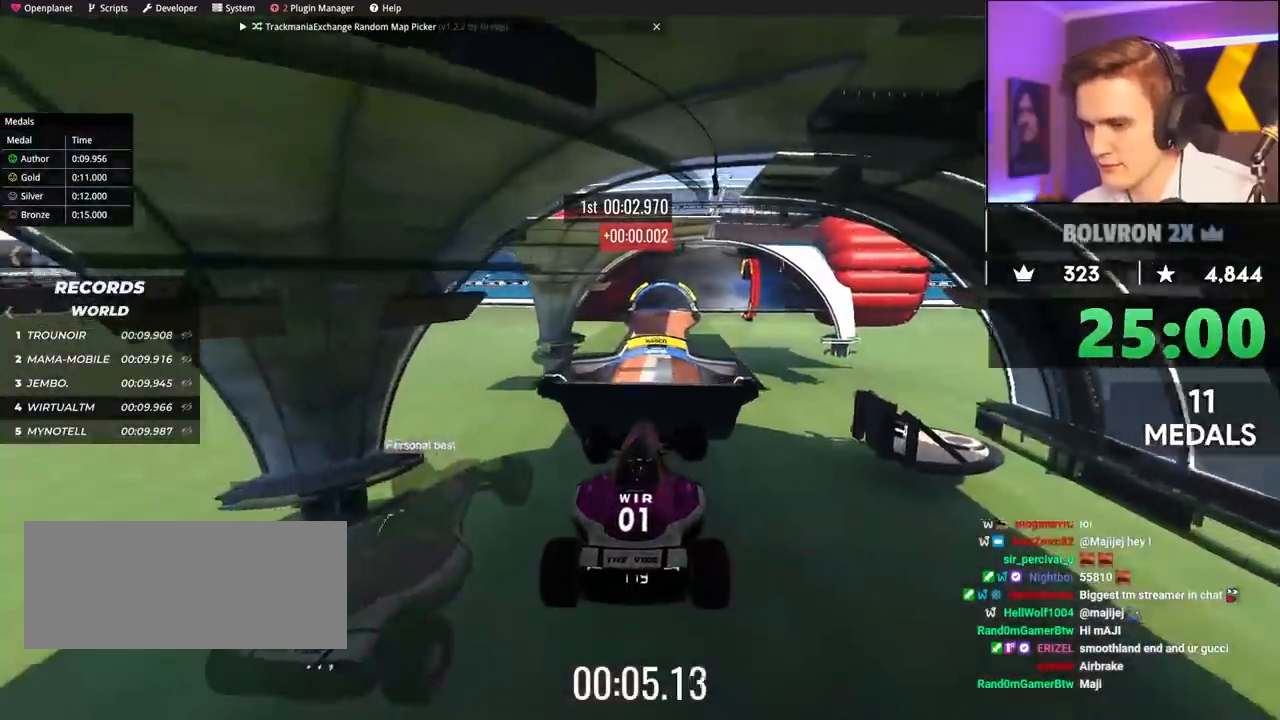
{"keys": ["left", "up"], "events": []}
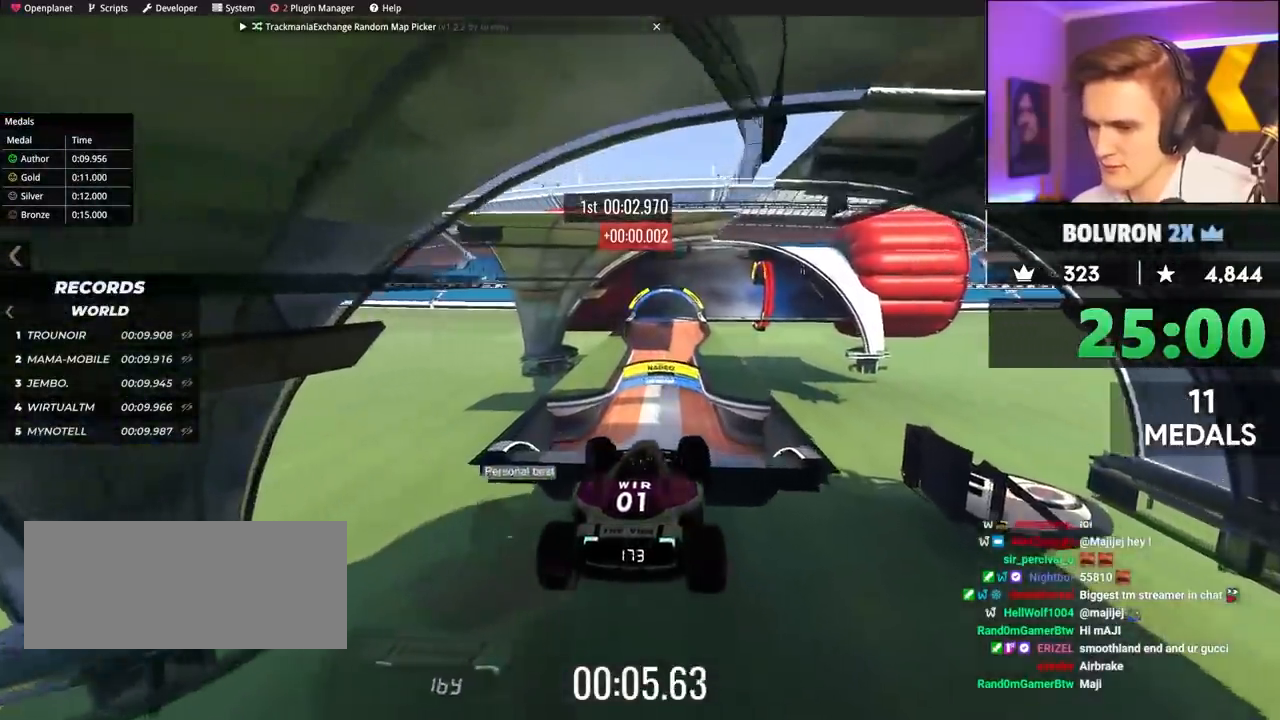
{"keys": ["left", "up"], "events": [[50, "brake", "down"], [83, "brake", "up"]]}
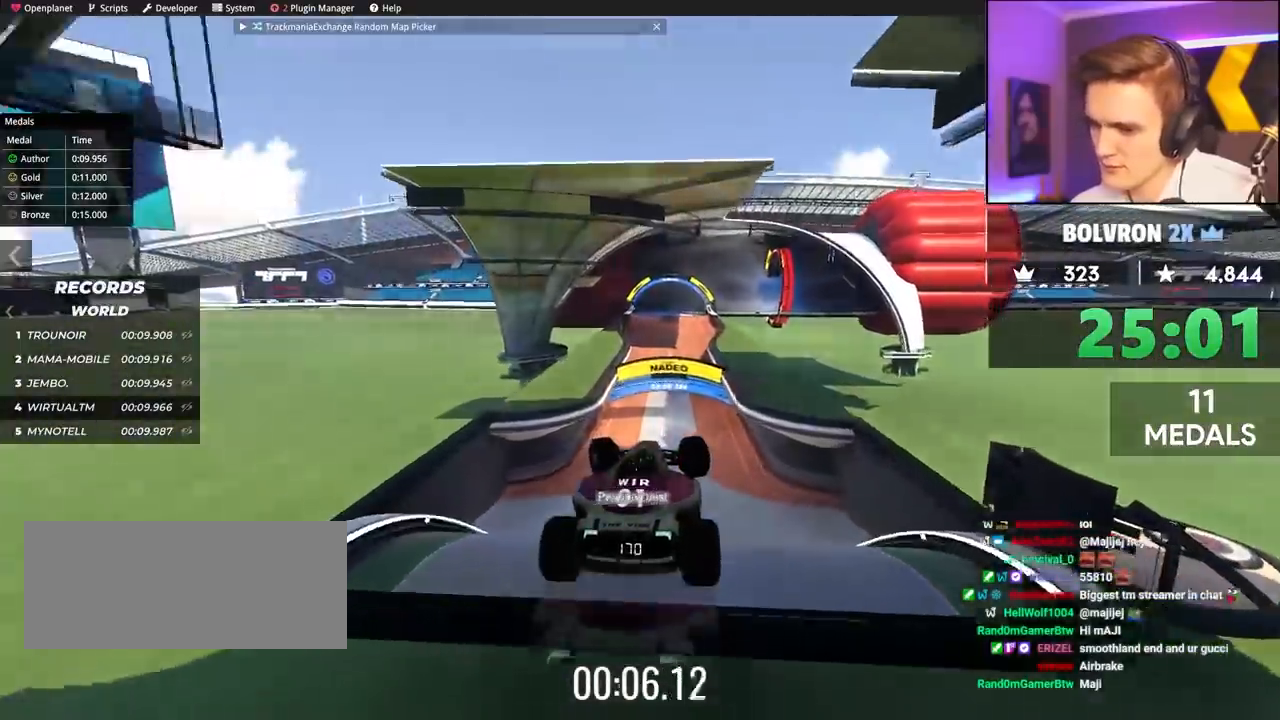
{"keys": ["left", "up"], "events": []}
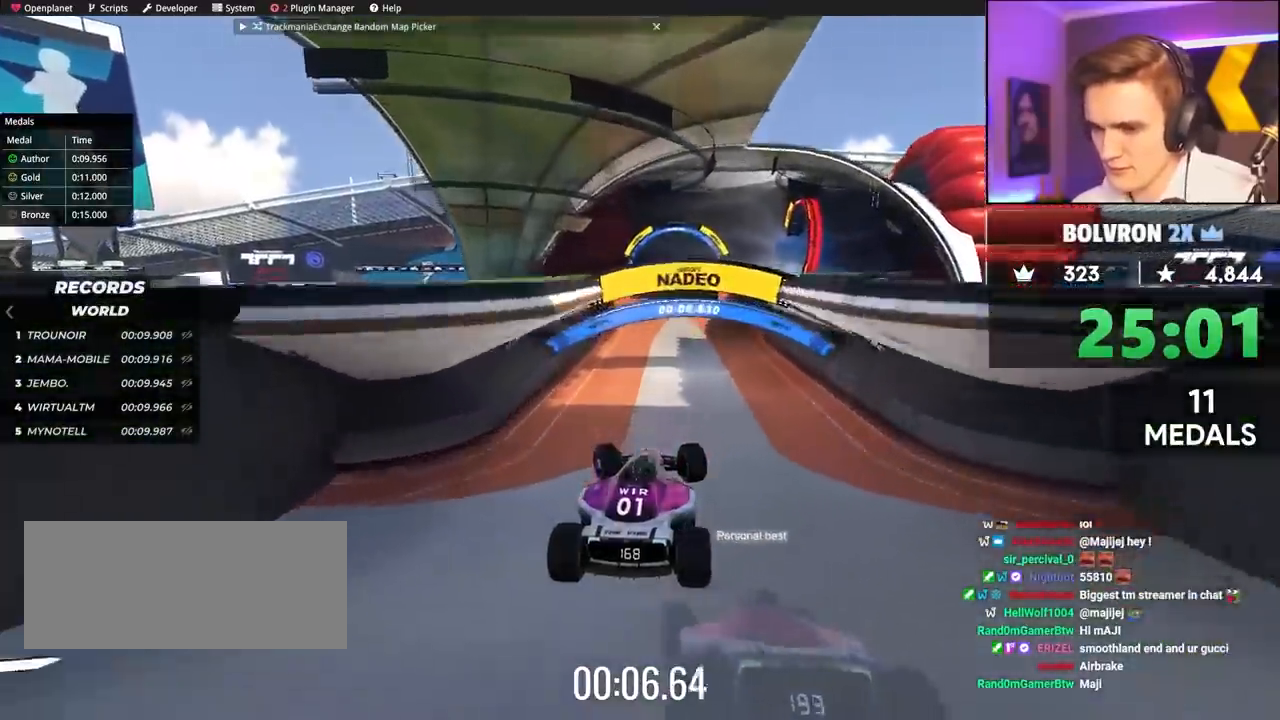
{"keys": ["right", "up"], "events": [[217, "left", "up"], [500, "right", "down"]]}
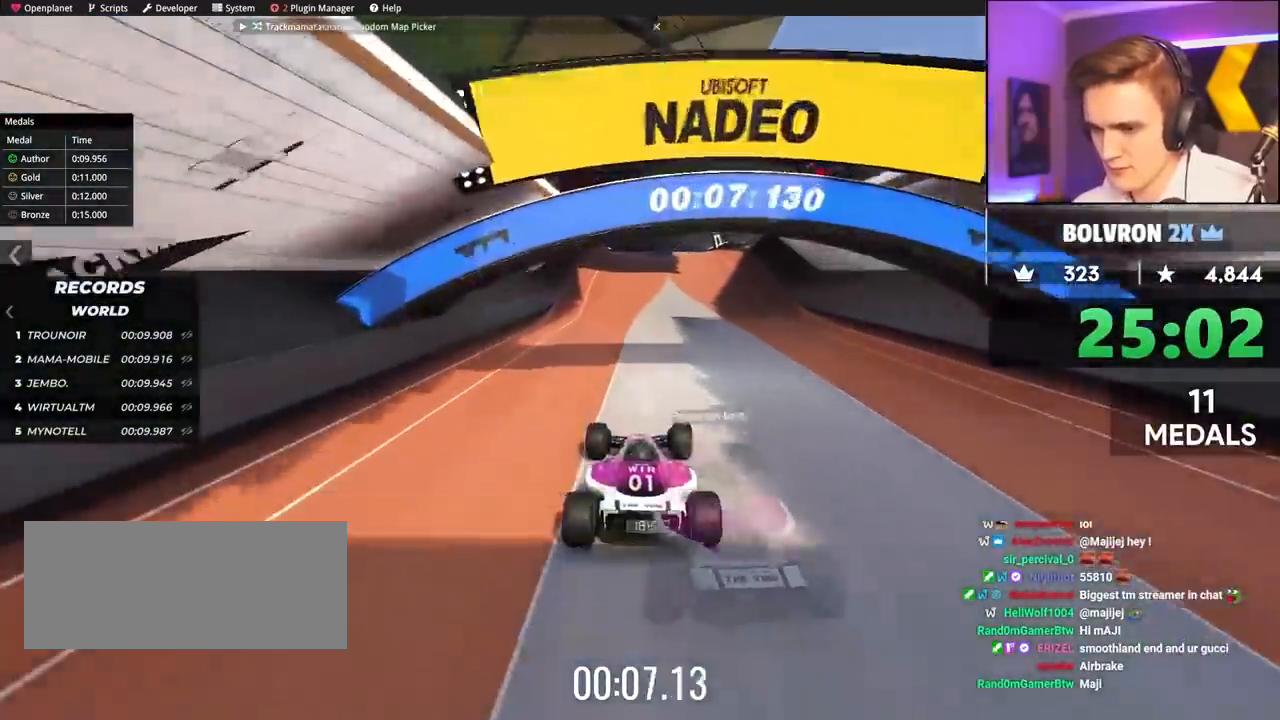
{"keys": ["up"], "events": [[50, "right", "up"], [233, "left", "down"], [283, "left", "up"]]}
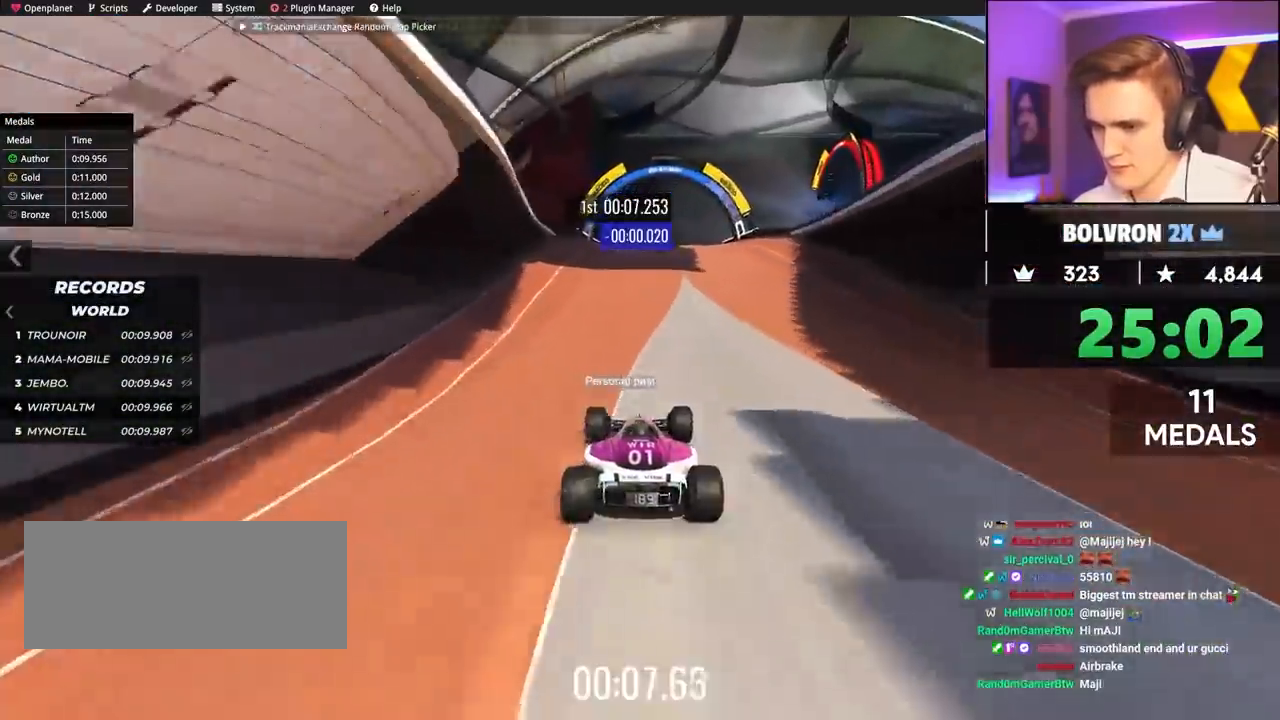
{"keys": ["up"], "events": [[17, "right", "down"], [100, "right", "up"], [333, "right", "down"], [433, "right", "up"]]}
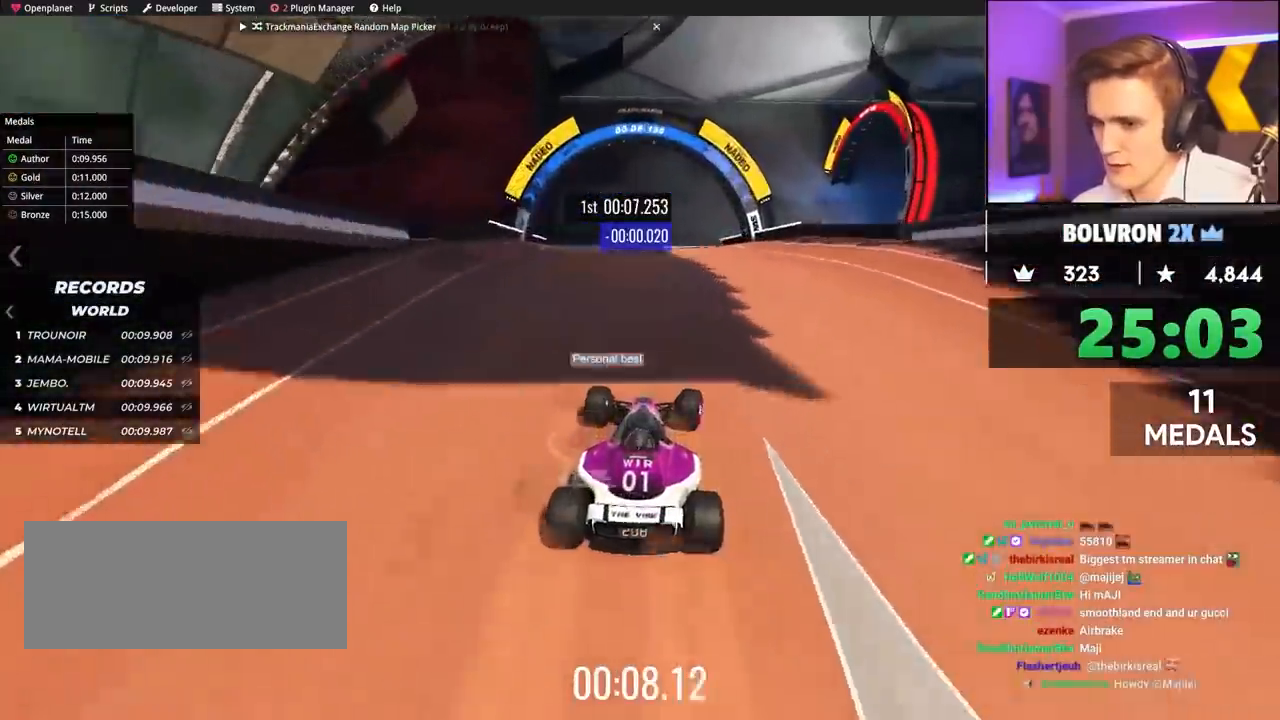
{"keys": ["up"], "events": [[167, "right", "down"], [267, "right", "up"]]}
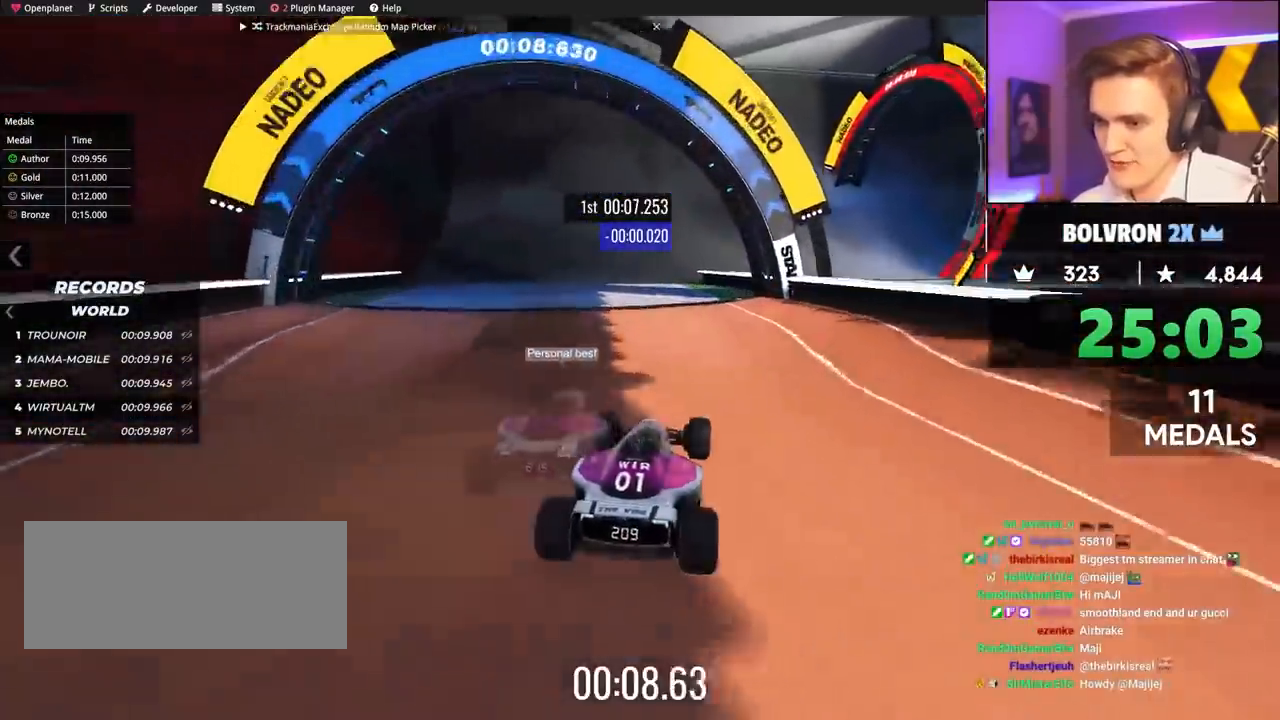
{"keys": ["right", "up"], "events": [[33, "brake", "down"], [283, "brake", "up"], [333, "right", "down"], [417, "brake", "down"], [417, "right", "up"], [467, "right", "down"], [500, "brake", "up"]]}
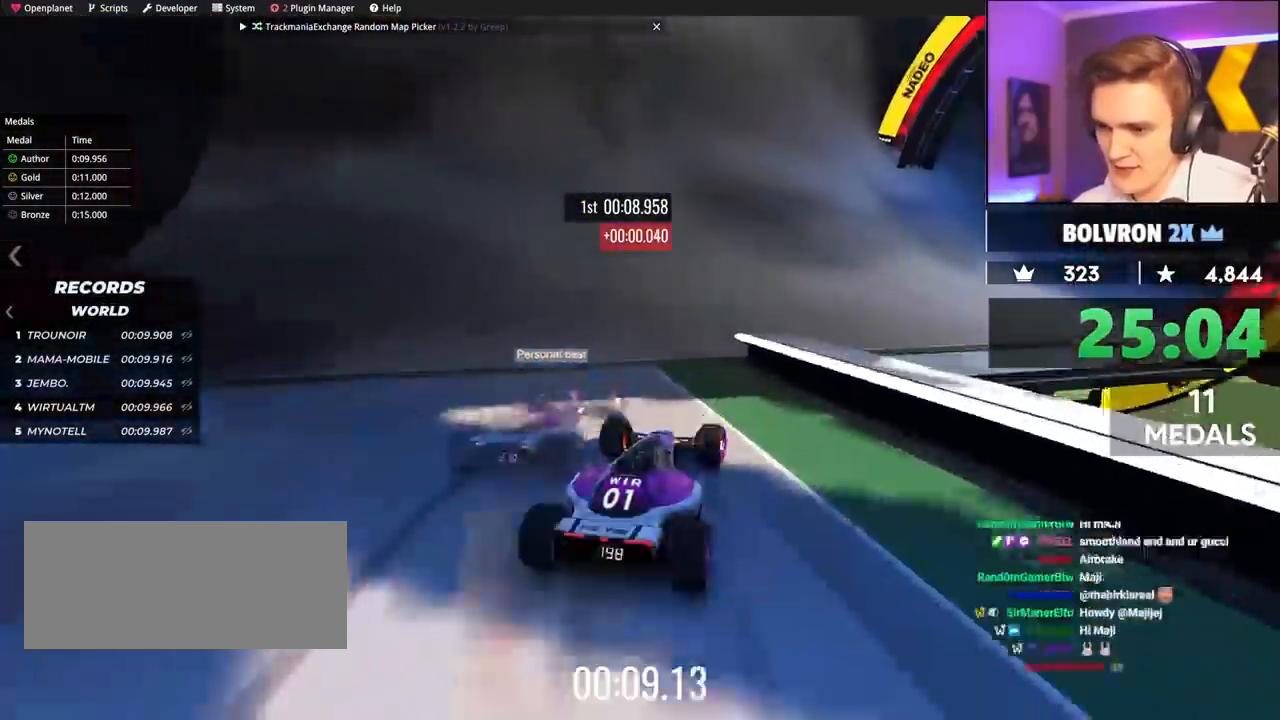
{"keys": ["right", "up"], "events": []}
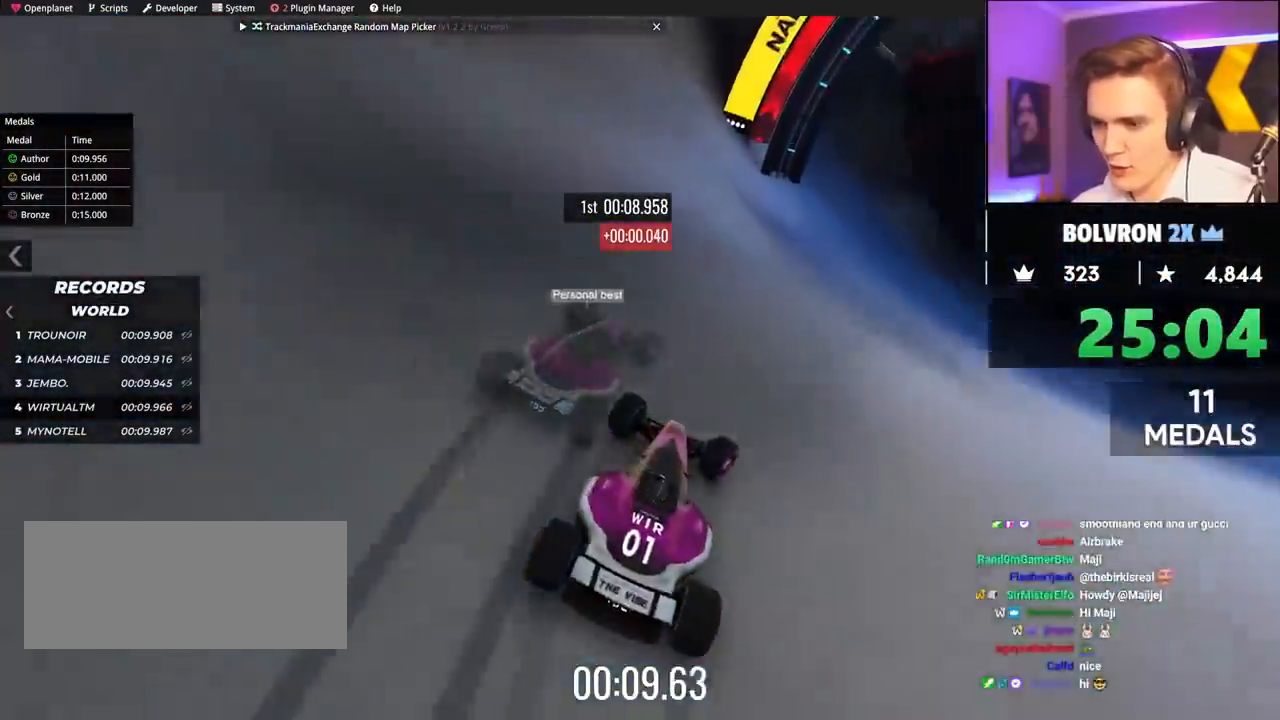
{"keys": ["up"], "events": [[500, "right", "up"]]}
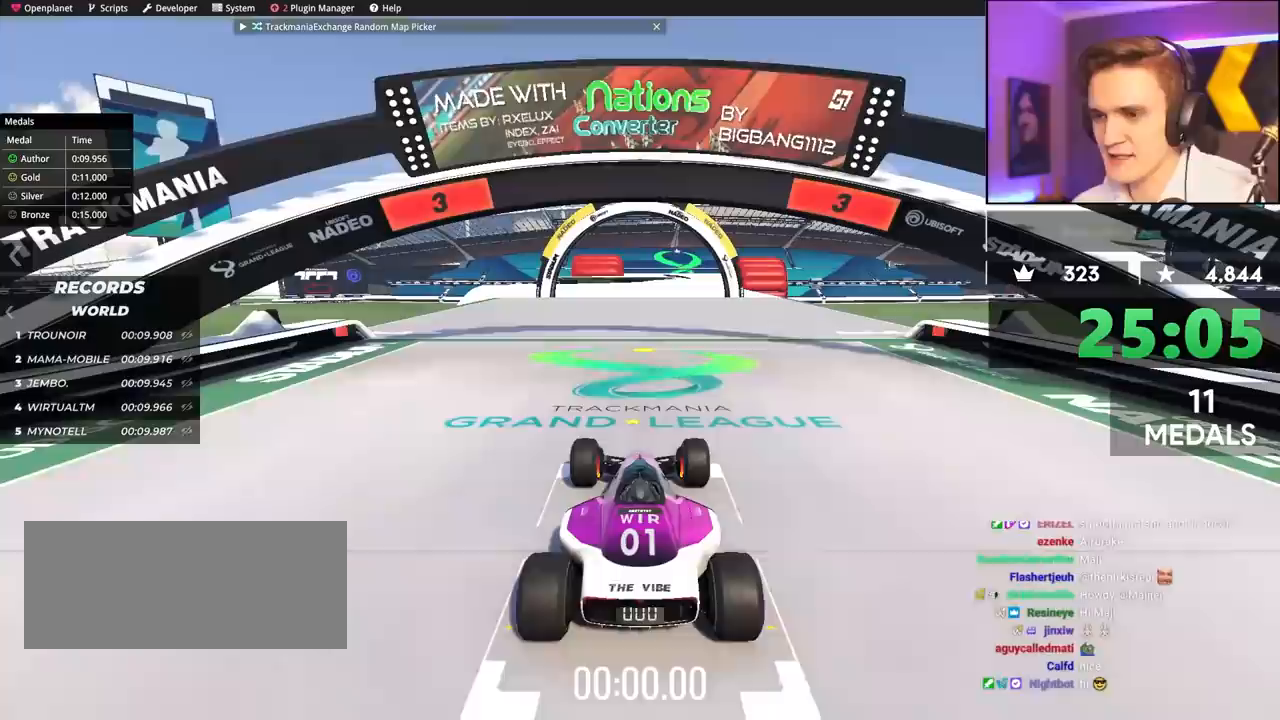
{"keys": ["up"], "events": []}
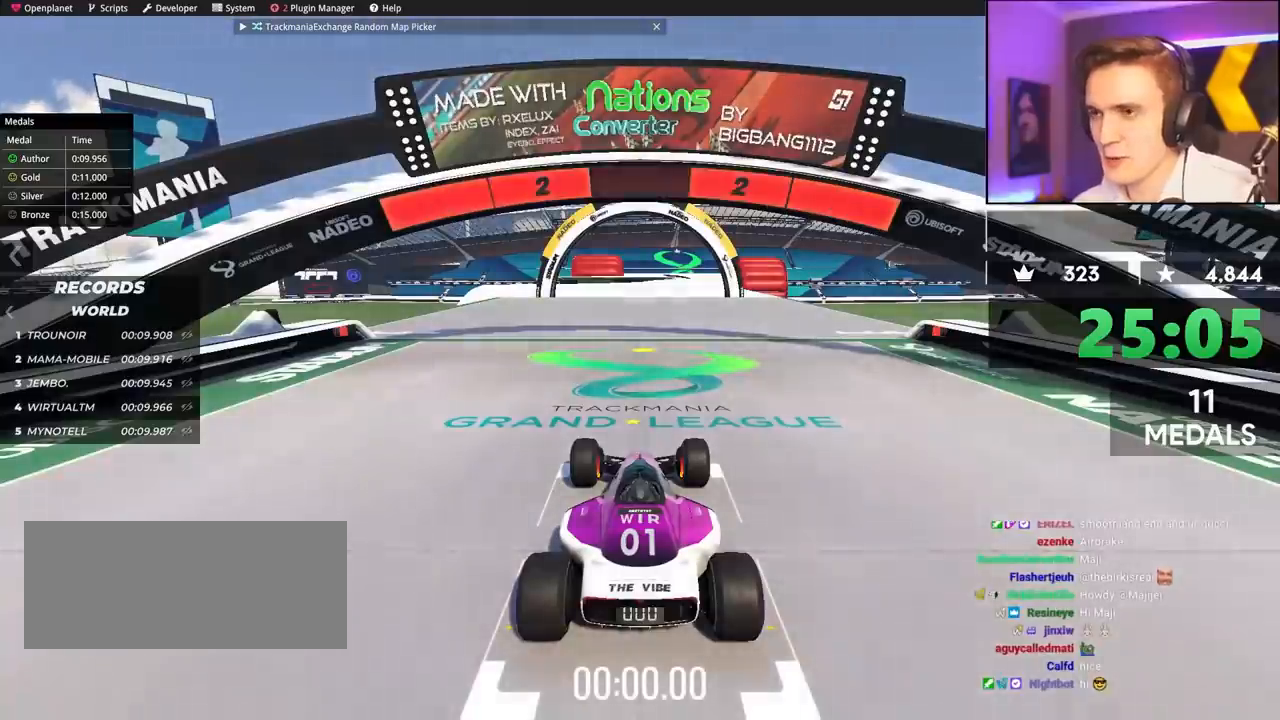
{"keys": ["up"], "events": []}
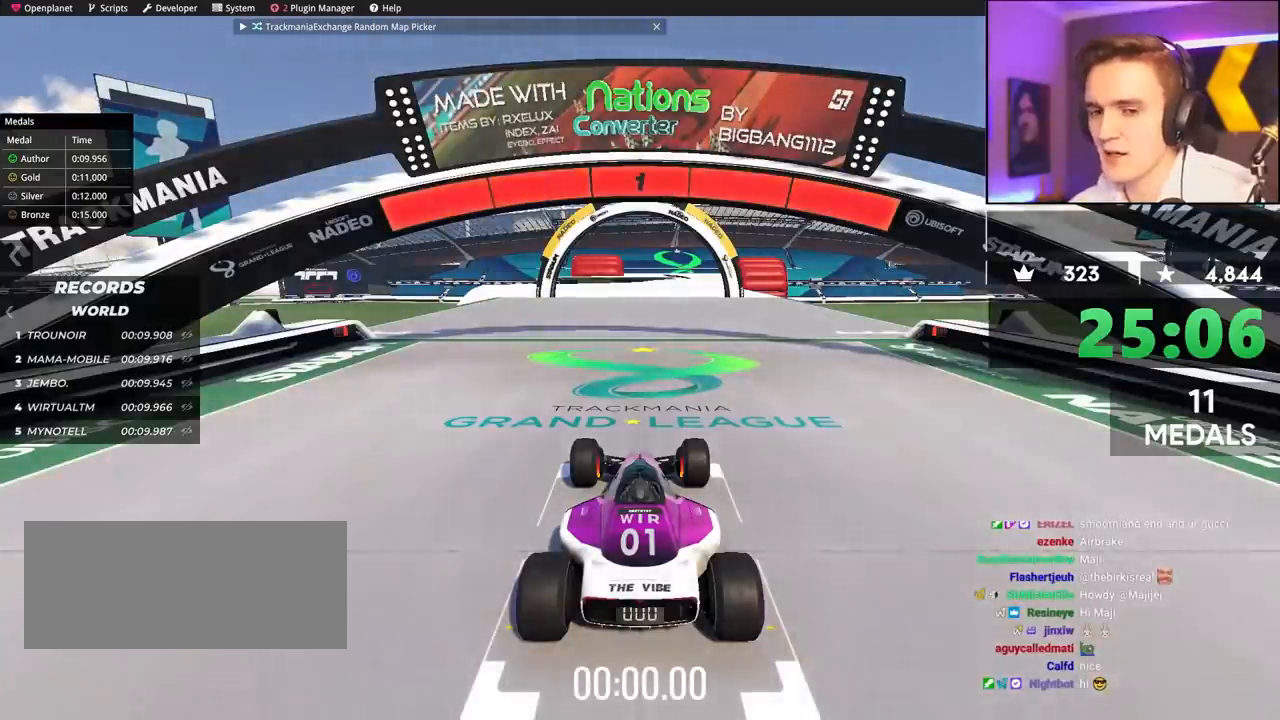
{"keys": ["up"], "events": []}
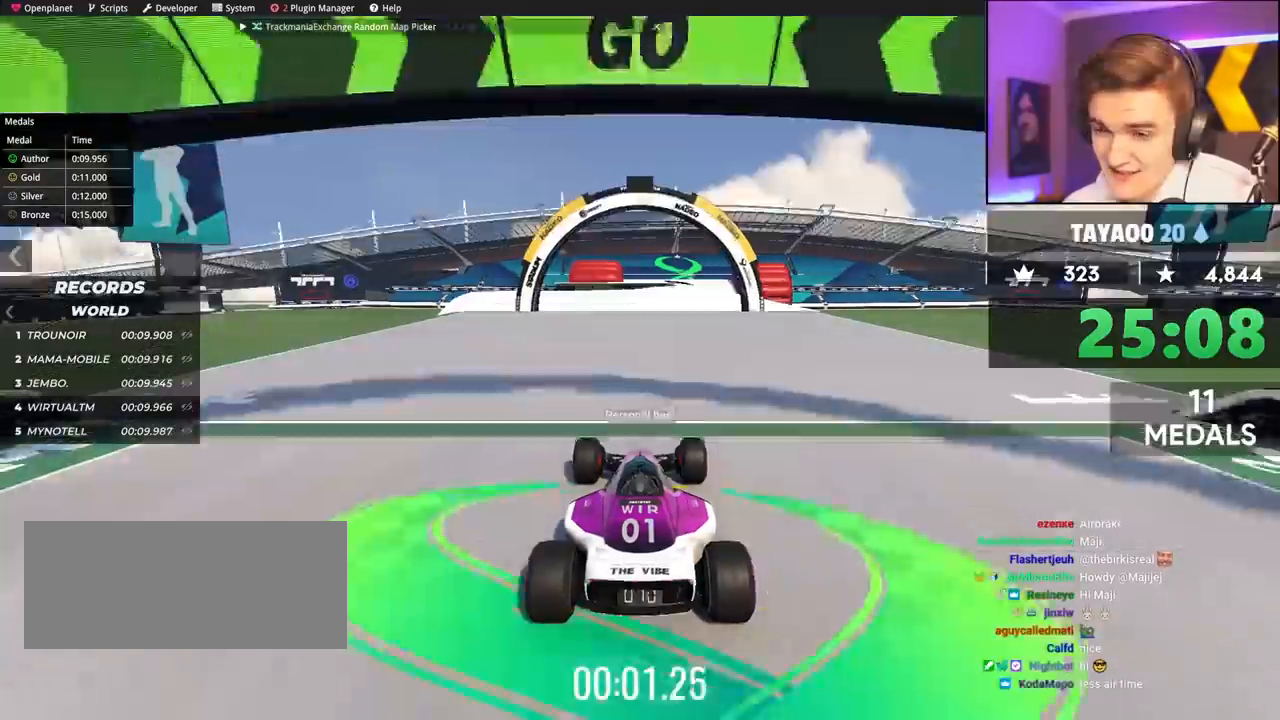
{"keys": ["up"], "events": []}
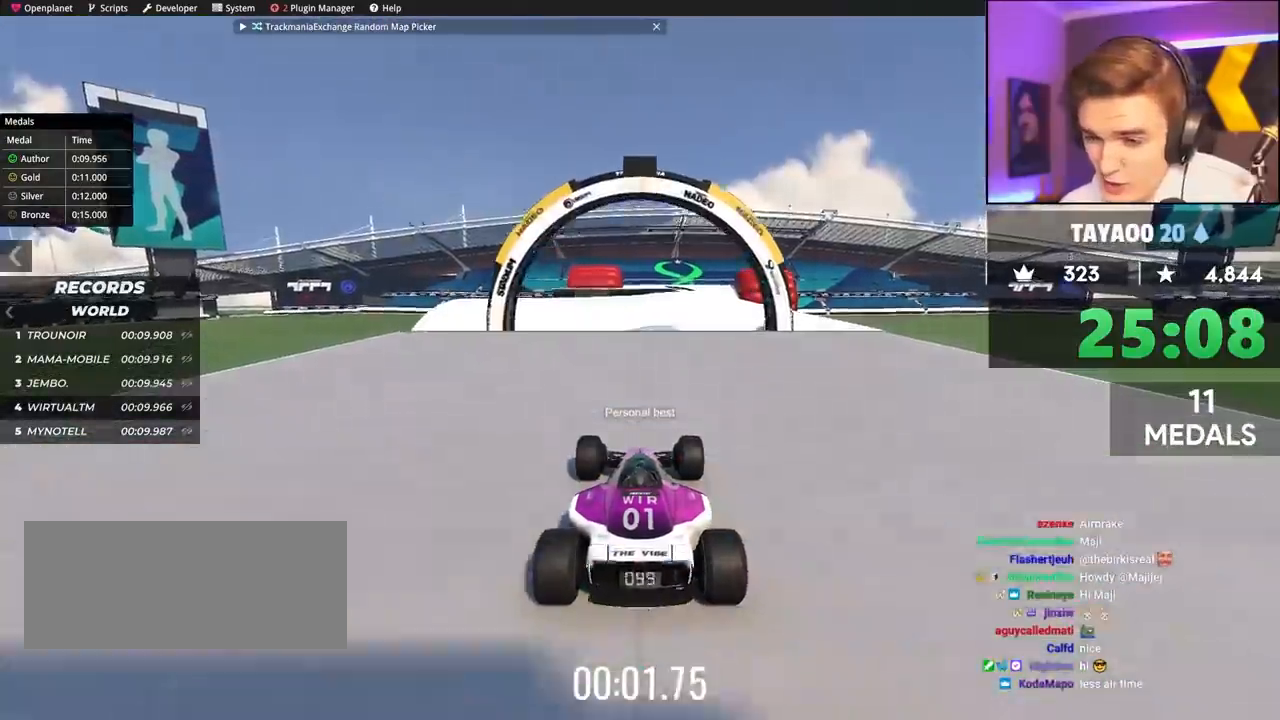
{"keys": ["up"], "events": []}
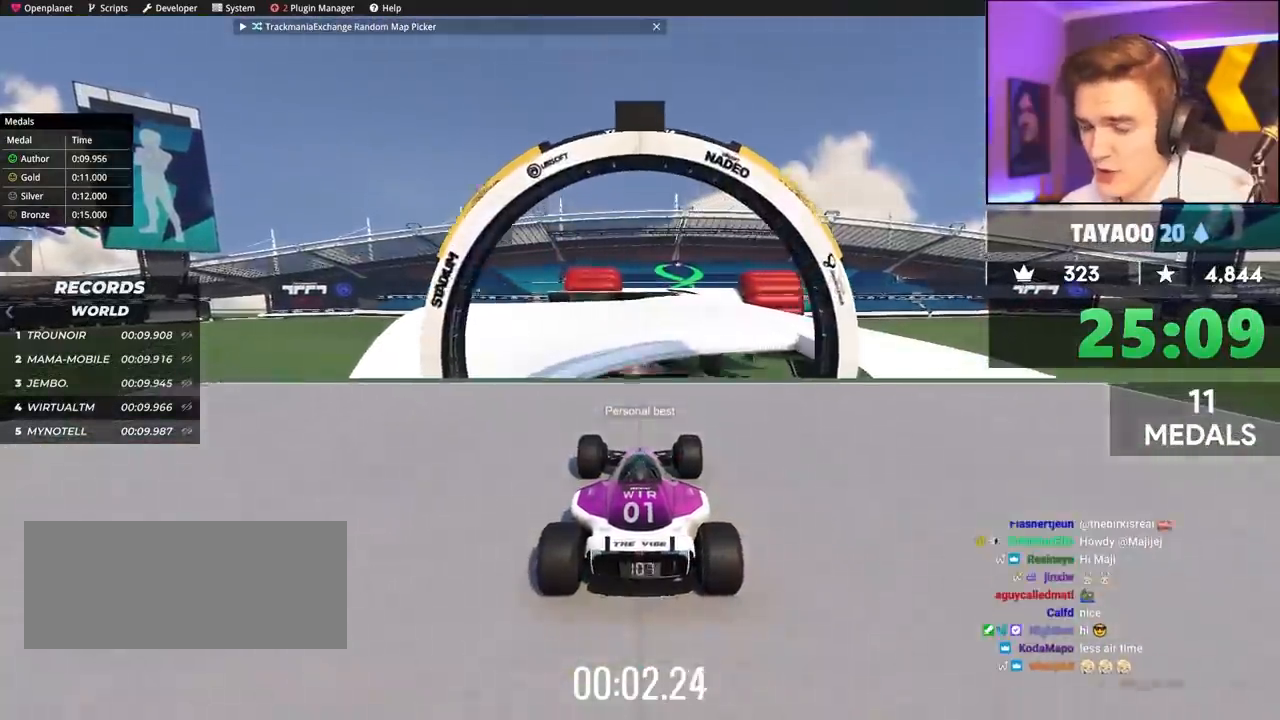
{"keys": ["up"], "events": []}
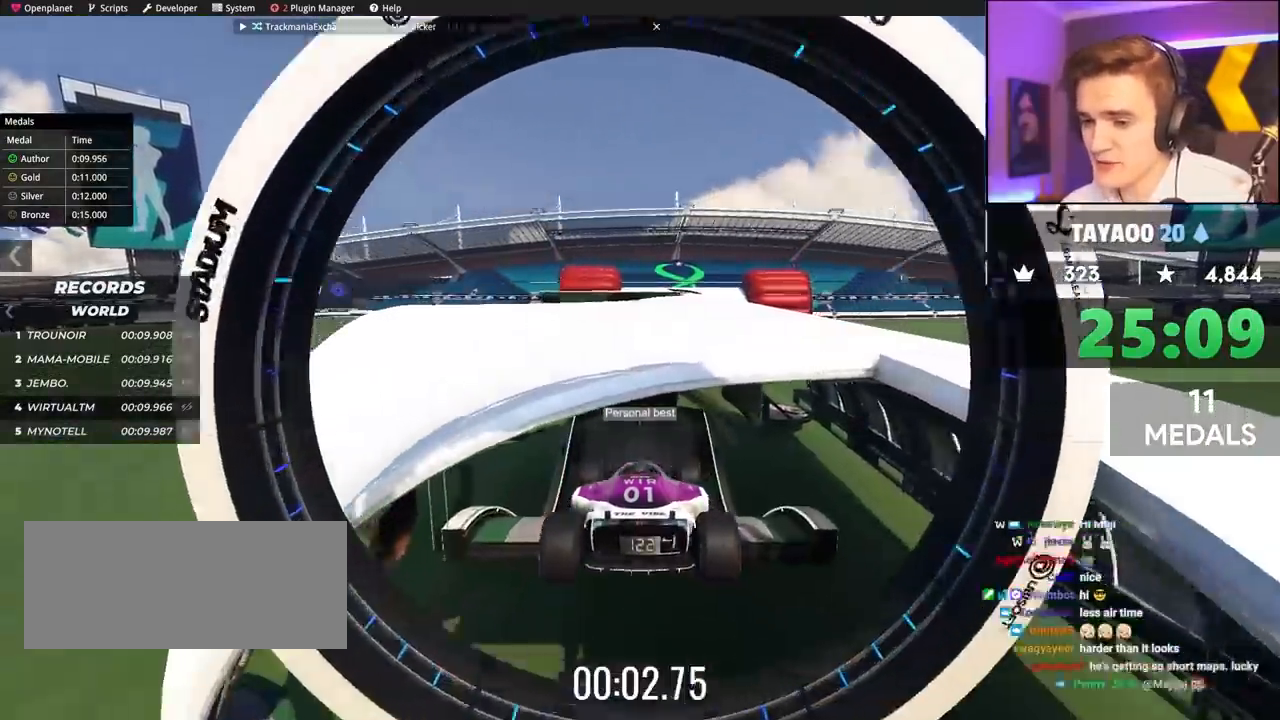
{"keys": ["up"], "events": [[383, "right", "down"], [500, "right", "up"]]}
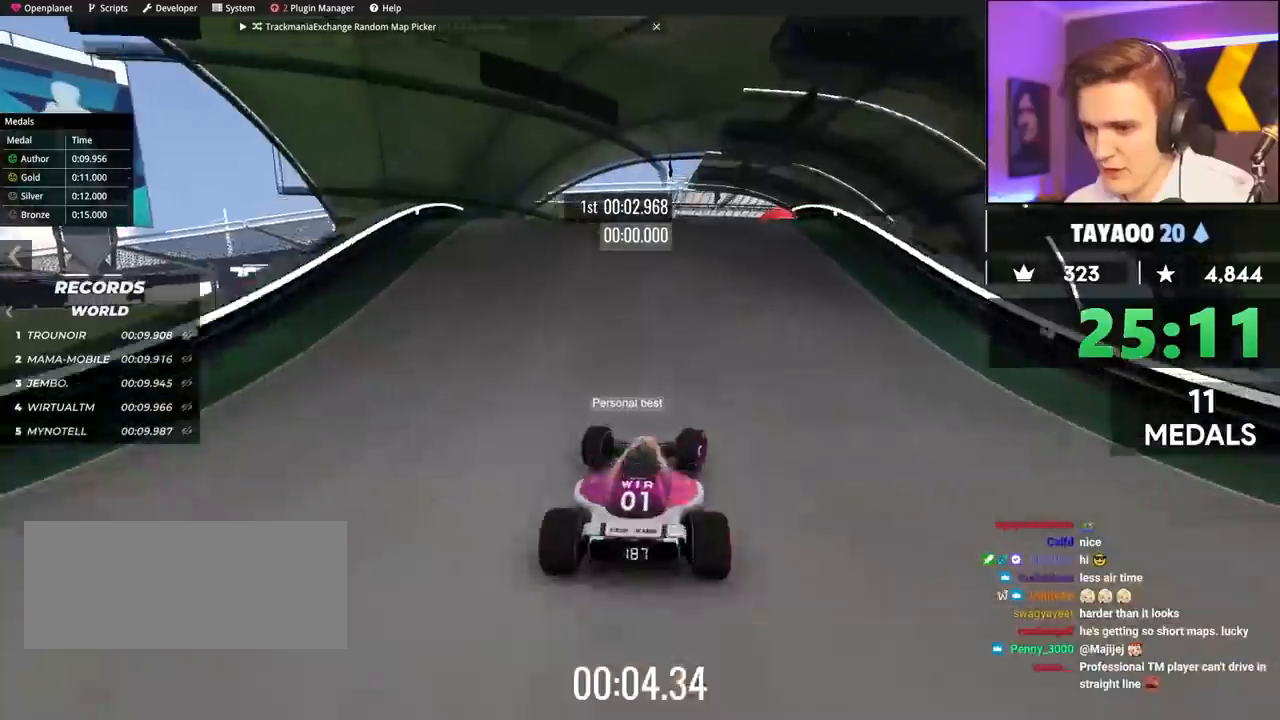
{"keys": ["up"], "events": [[33, "left", "down"], [267, "left", "up"], [317, "right", "down"], [367, "right", "up"]]}